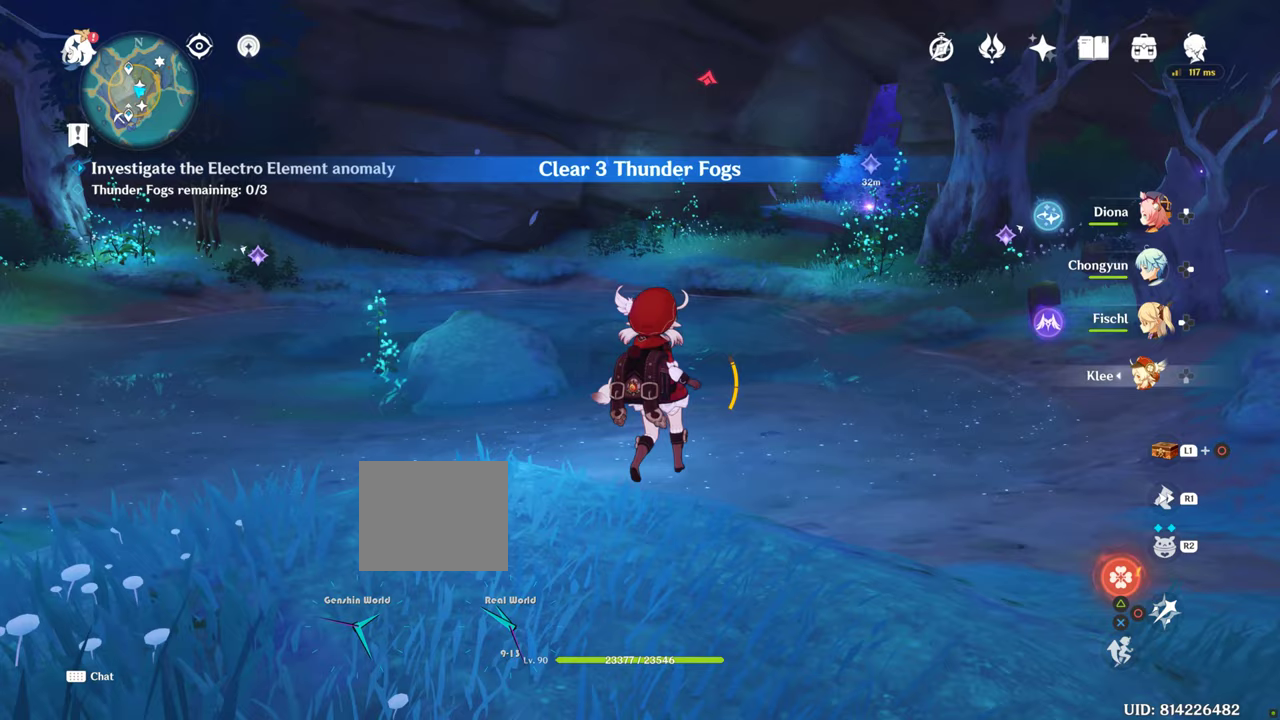
Gameplay with a controller (PlayStation layout); each line is a JSON object with the inputs held at the frame after it. "events" lists button and stick changes between this image and that frame as [ms after this image, input, new state], when the widget could be followed in between. Not read: L3 R3.
{"buttons": [], "left_stick": "center", "right_stick": "center", "events": []}
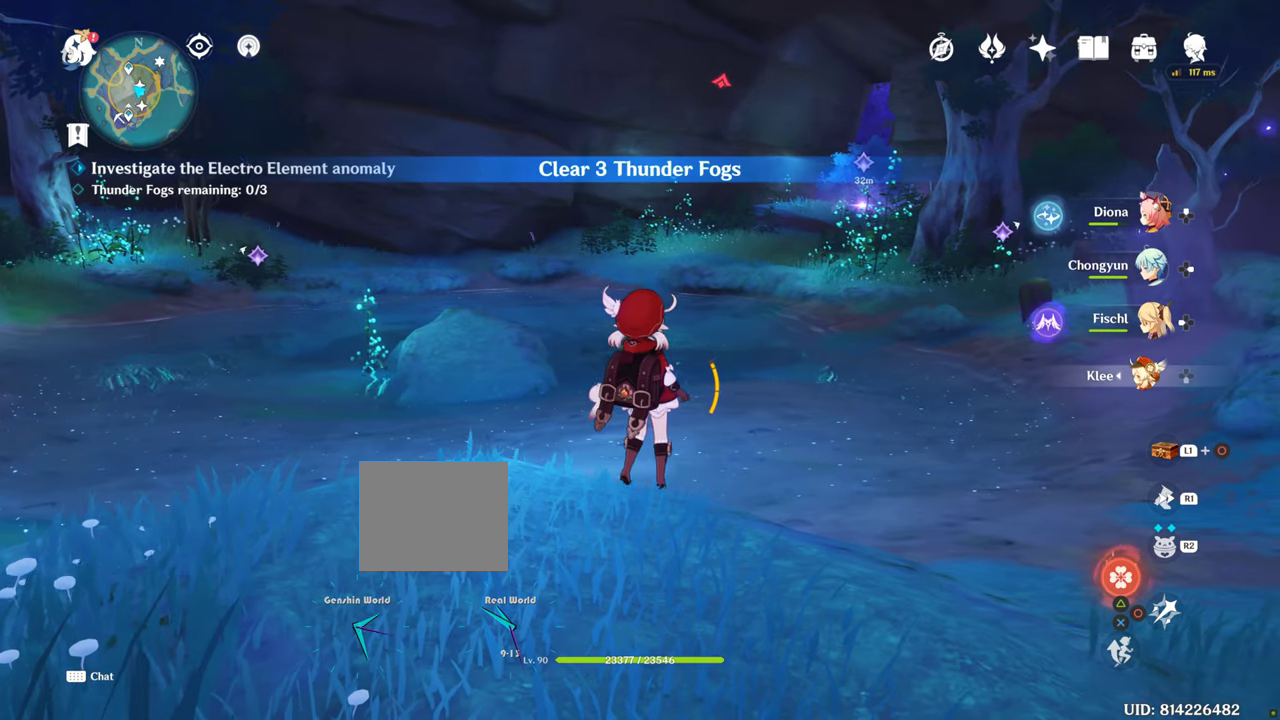
{"buttons": [], "left_stick": "center", "right_stick": "center", "events": []}
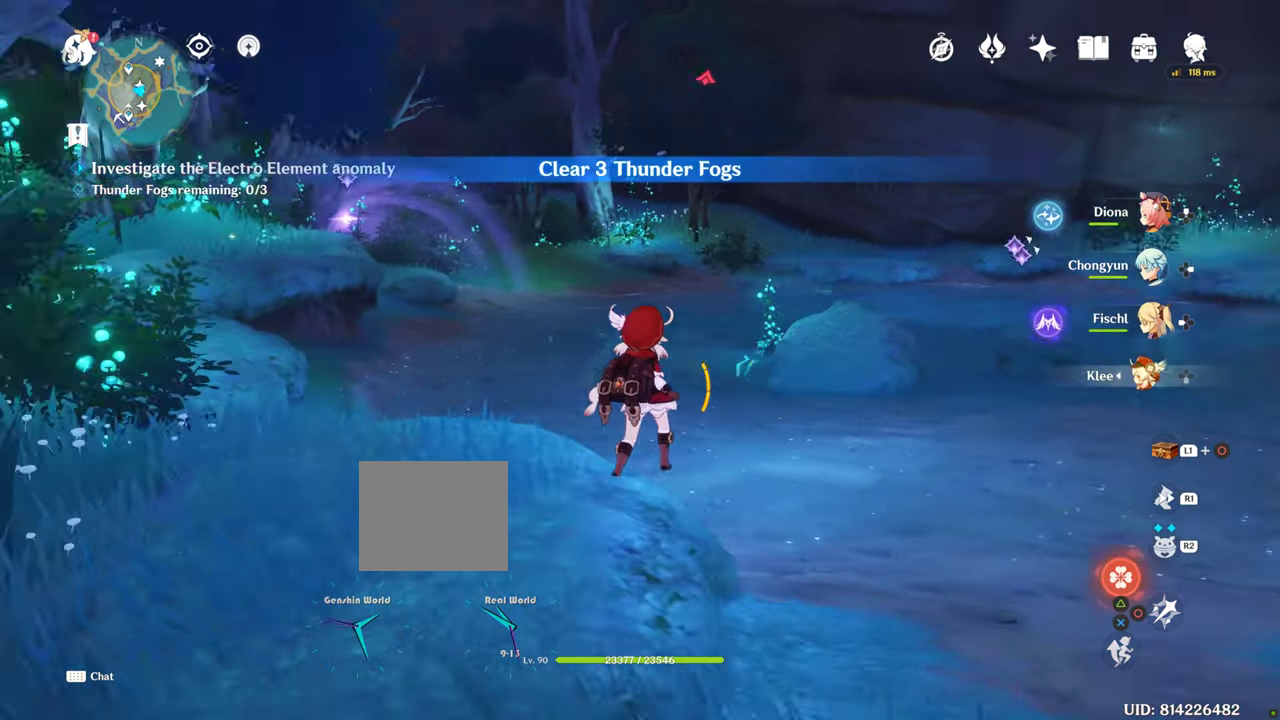
{"buttons": [], "left_stick": "center", "right_stick": "center", "events": []}
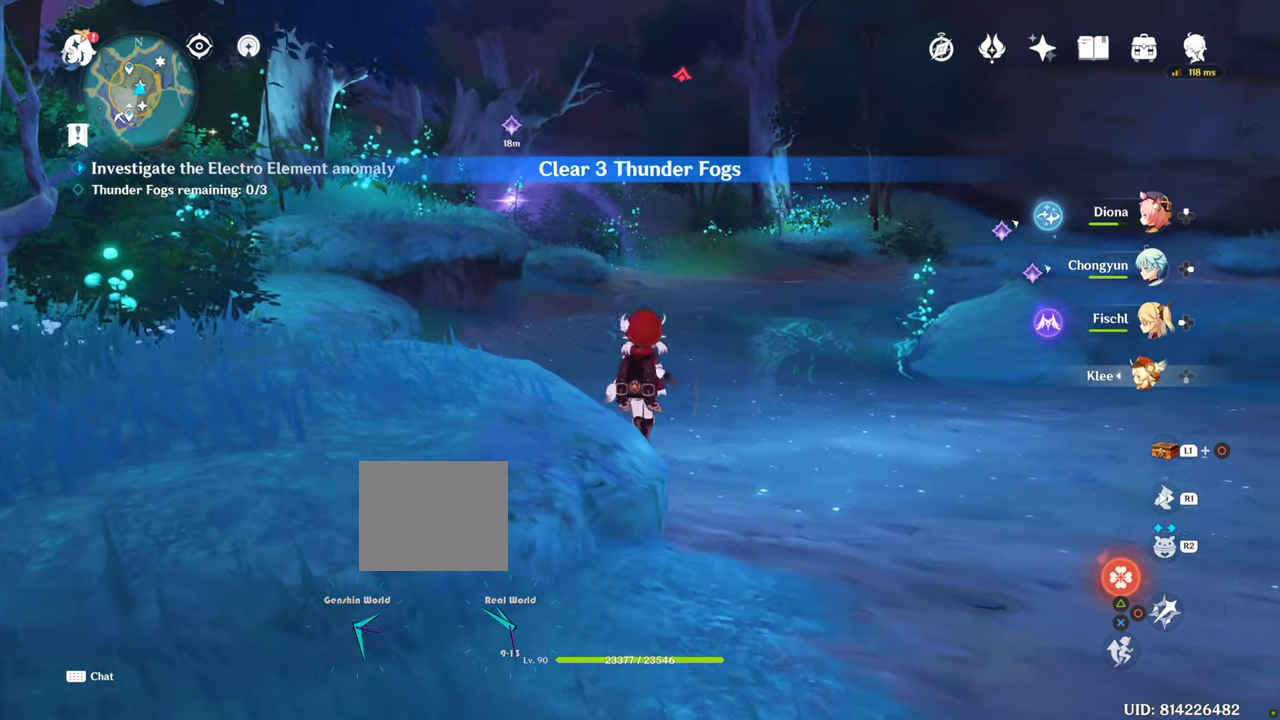
{"buttons": [], "left_stick": "up", "right_stick": "center", "events": [[150, "left_stick", "up"]]}
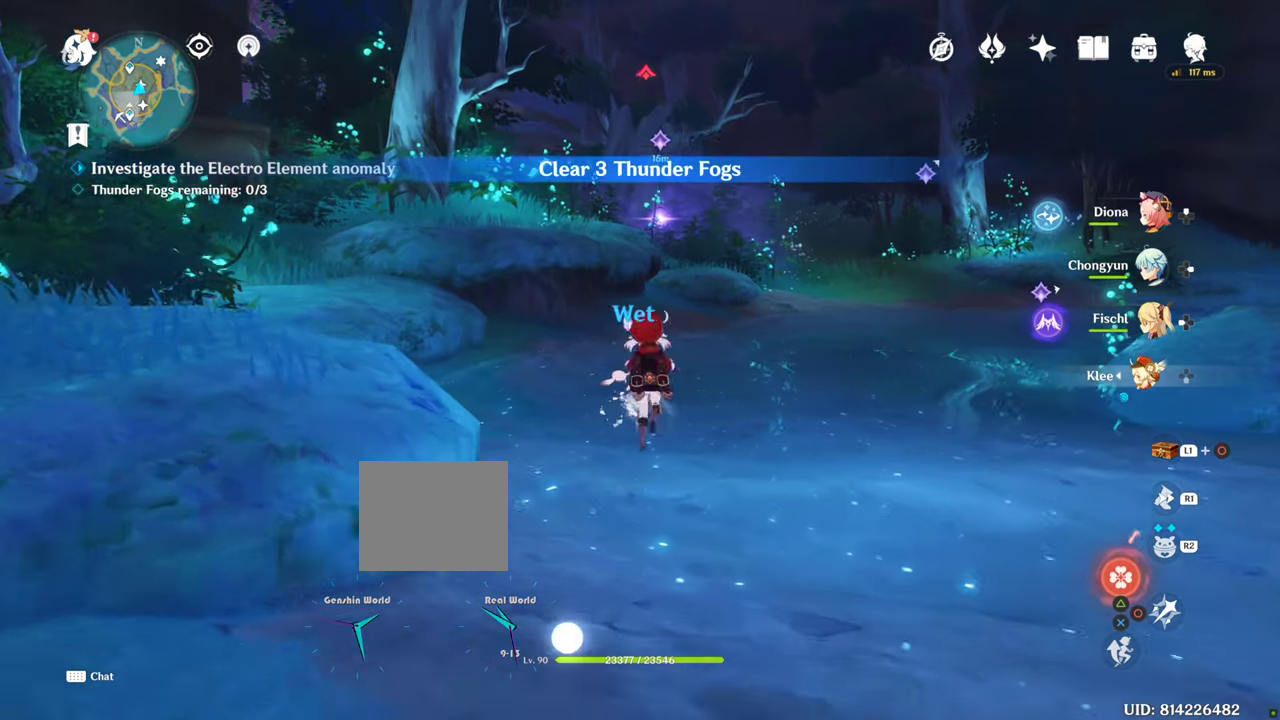
{"buttons": [], "left_stick": "up", "right_stick": "center", "events": []}
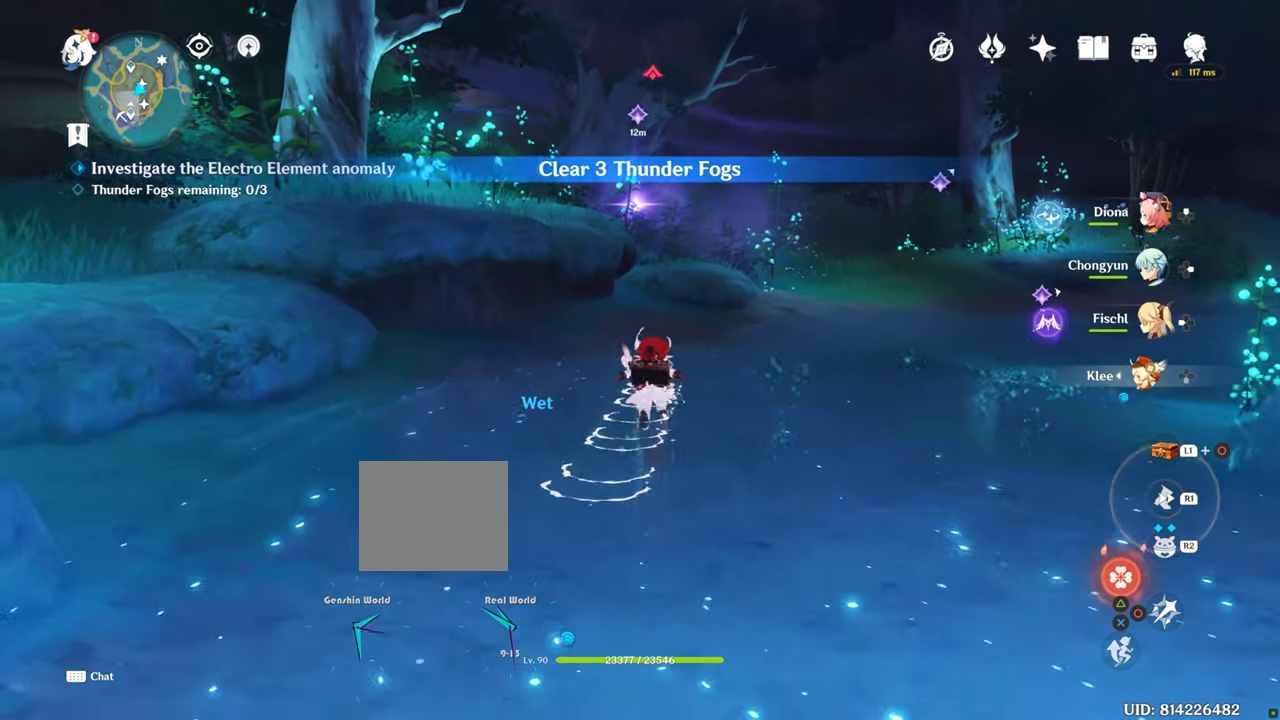
{"buttons": [], "left_stick": "up", "right_stick": "up-left", "events": [[267, "right_stick", "up-left"]]}
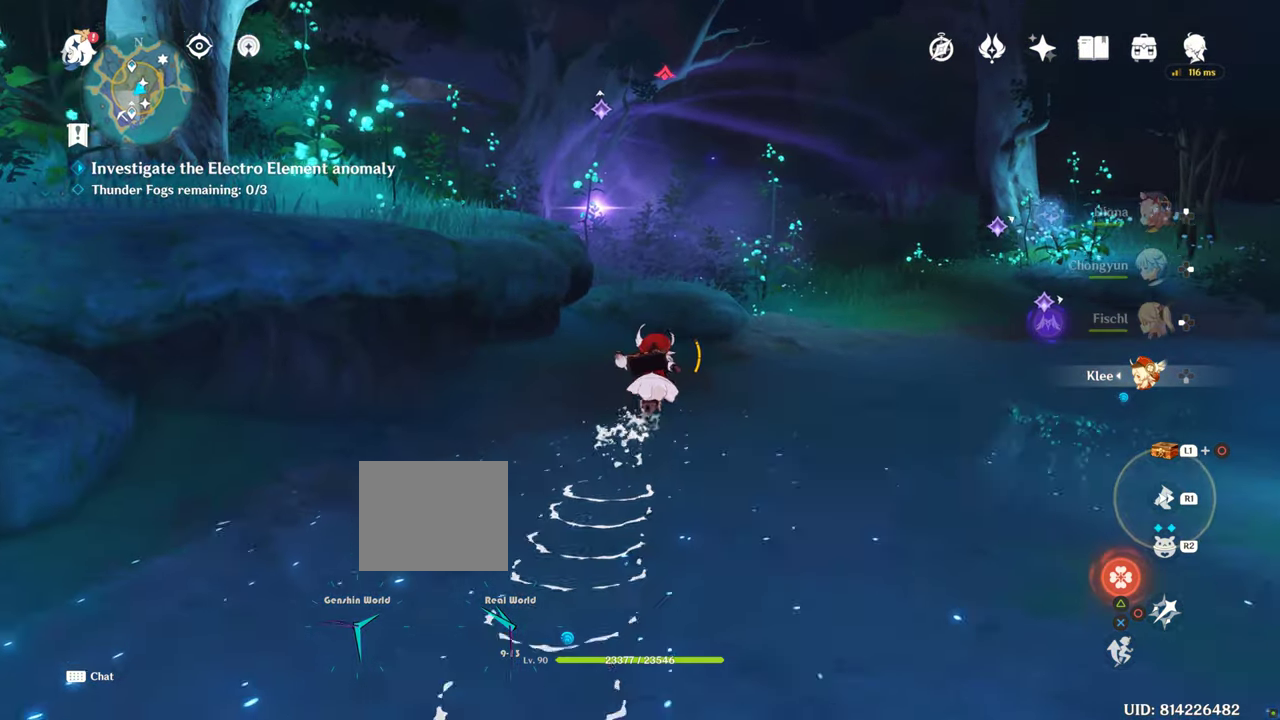
{"buttons": [], "left_stick": "up", "right_stick": "up-left", "events": []}
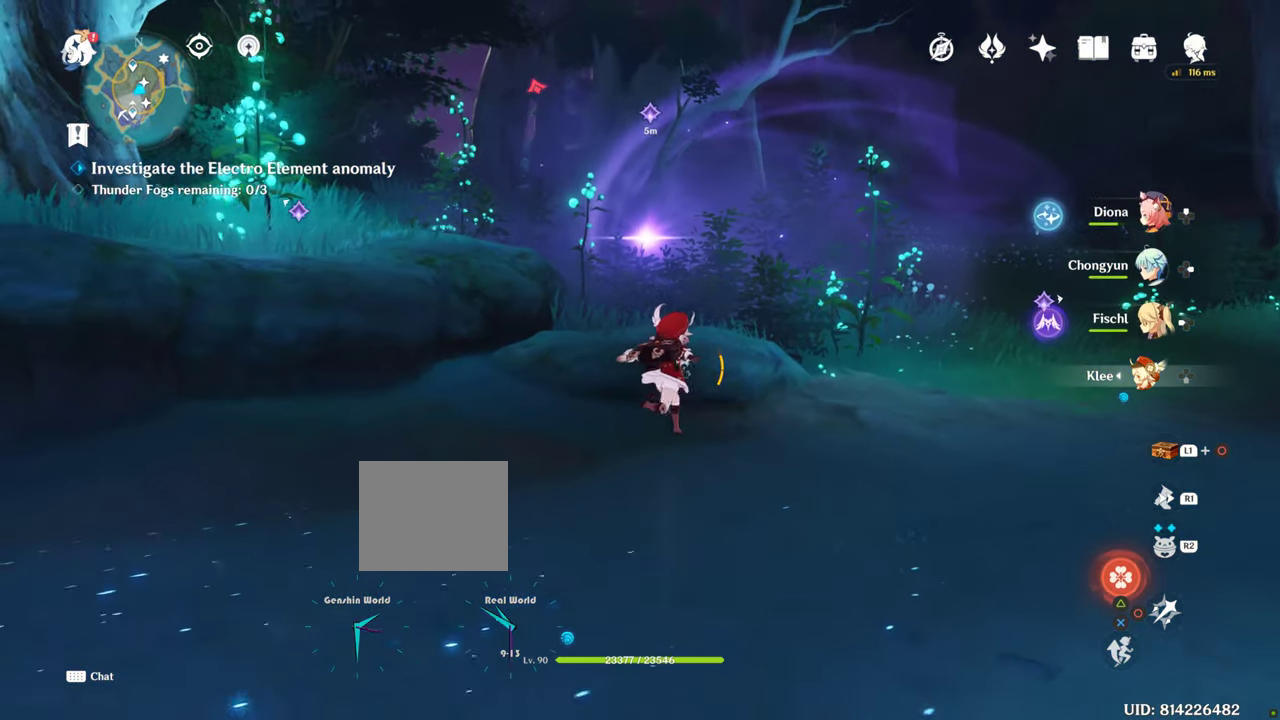
{"buttons": [], "left_stick": "up", "right_stick": "up-left", "events": []}
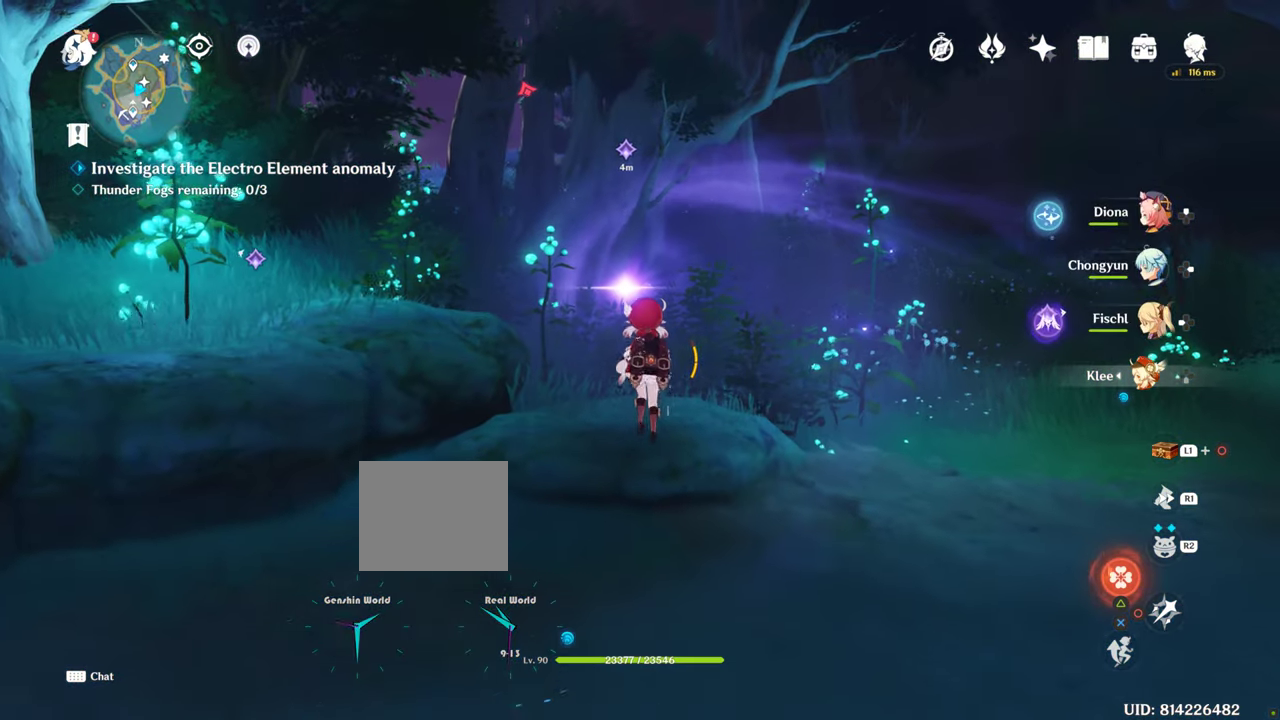
{"buttons": [], "left_stick": "up", "right_stick": "up-left", "events": []}
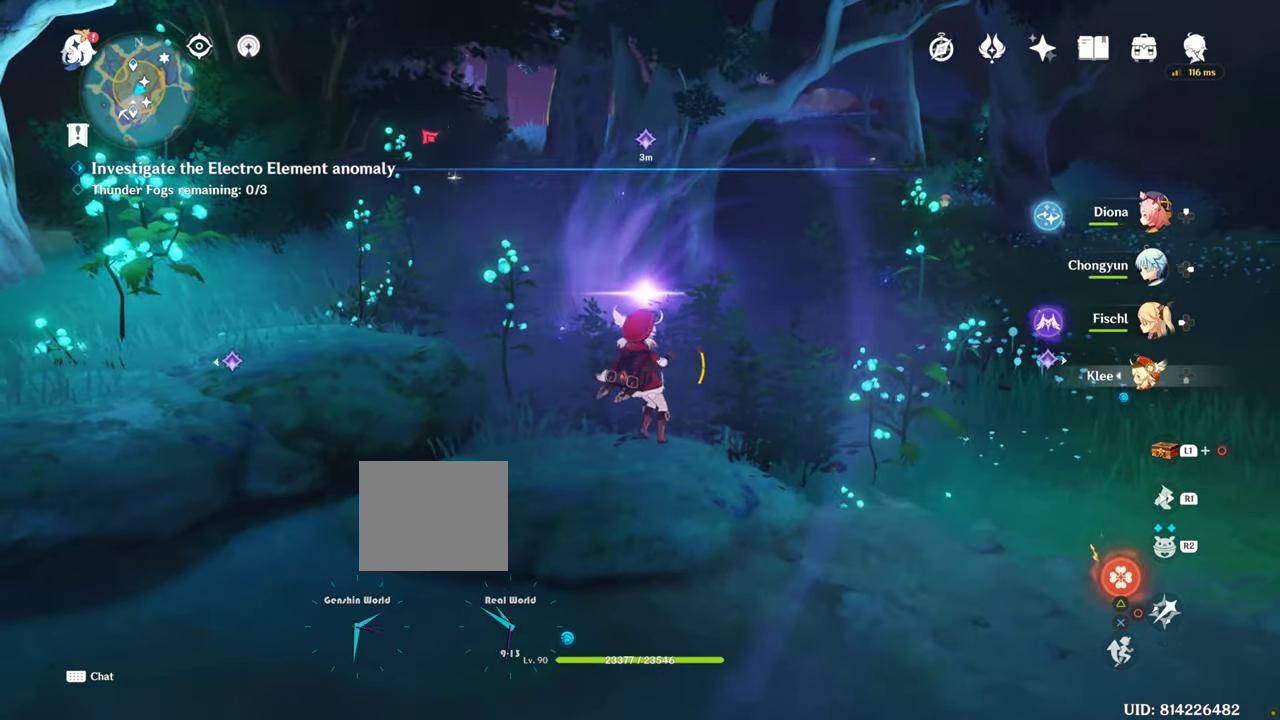
{"buttons": [], "left_stick": "up", "right_stick": "center", "events": [[267, "right_stick", "center"]]}
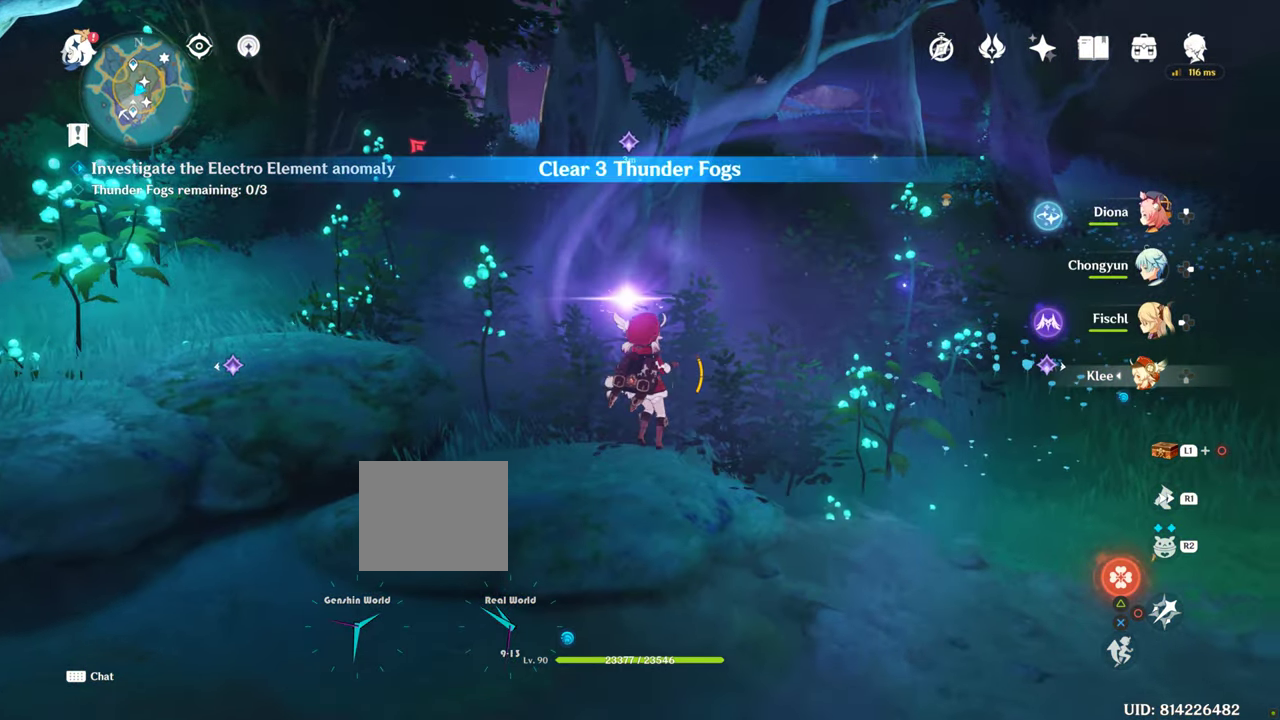
{"buttons": [], "left_stick": "up", "right_stick": "center", "events": []}
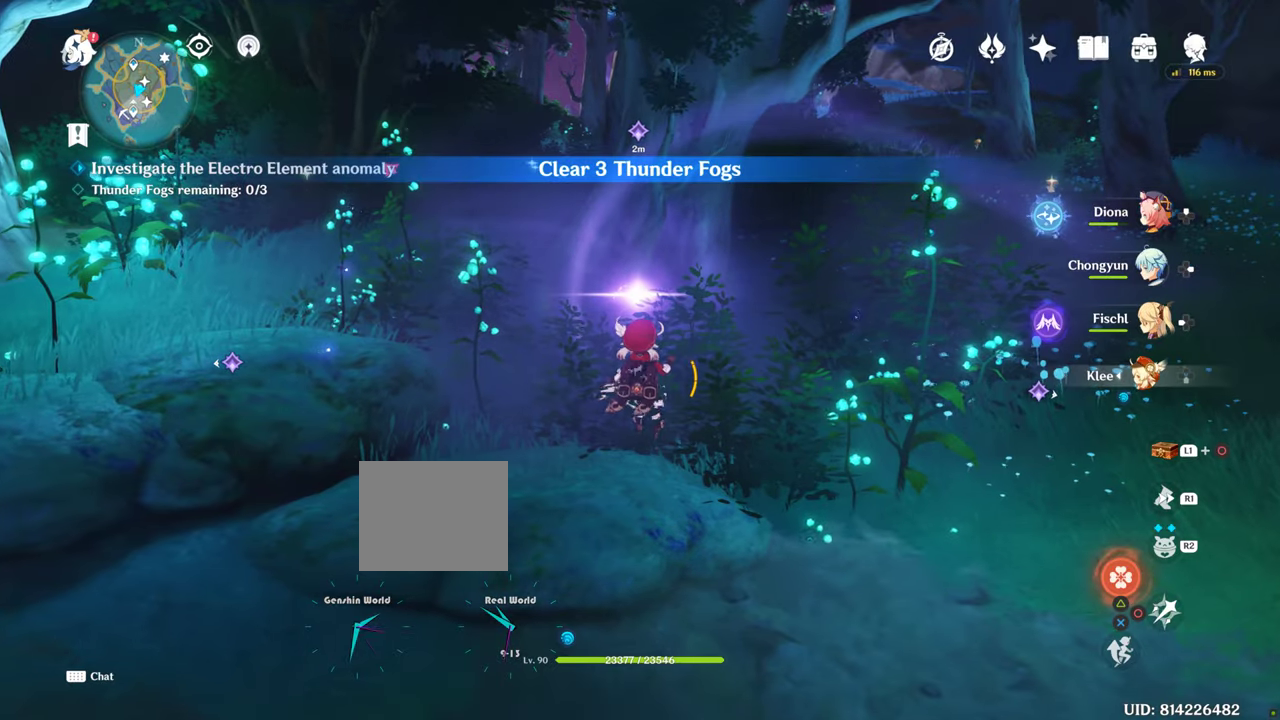
{"buttons": [], "left_stick": "up", "right_stick": "center", "events": []}
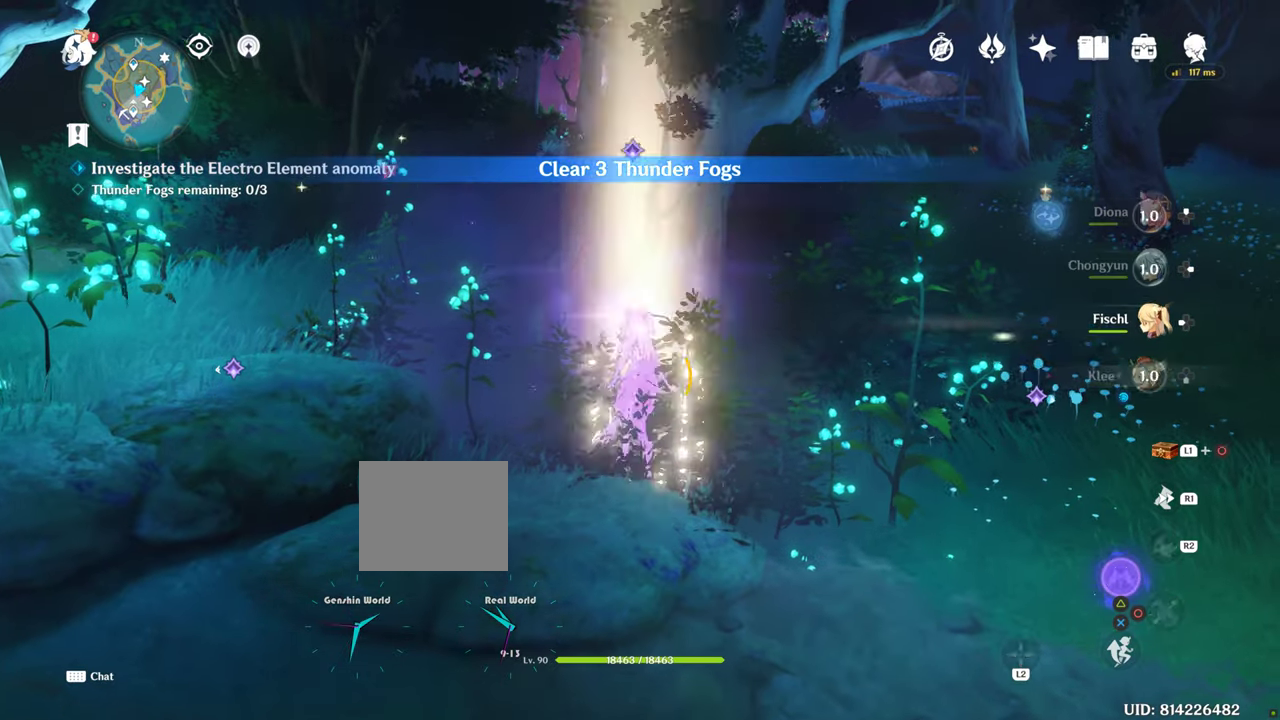
{"buttons": [], "left_stick": "up", "right_stick": "center", "events": []}
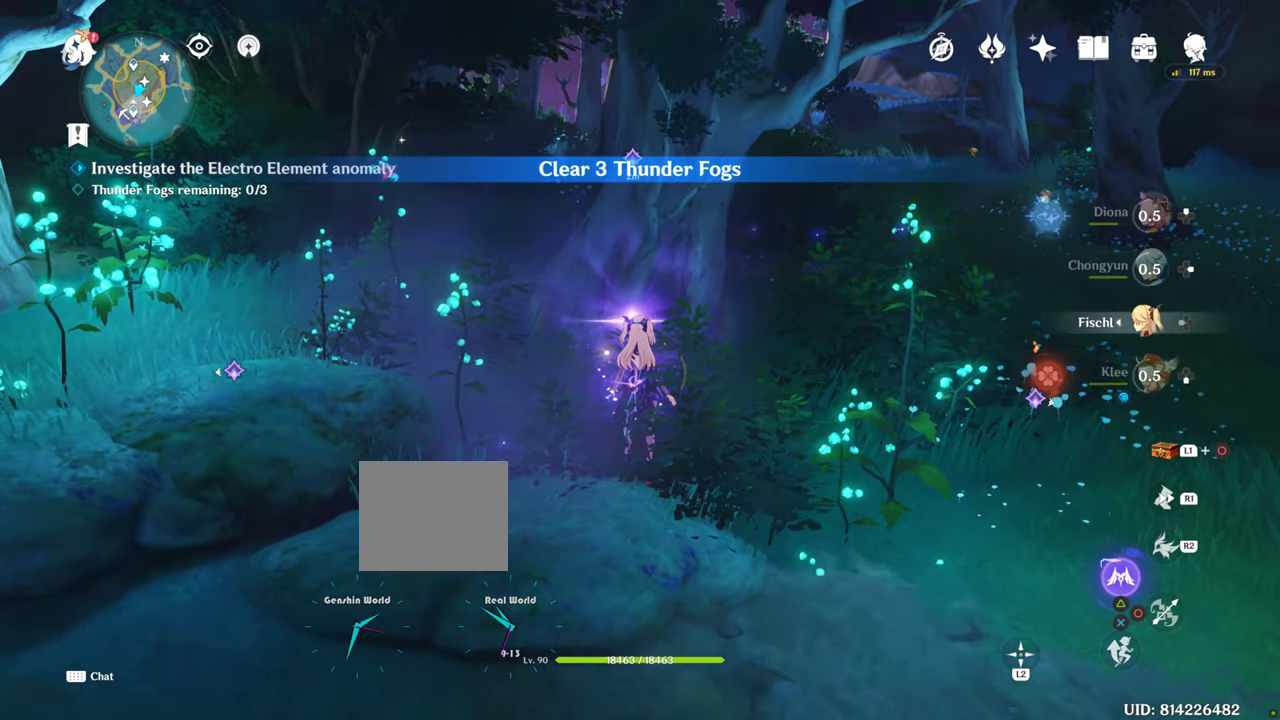
{"buttons": [], "left_stick": "up", "right_stick": "center", "events": []}
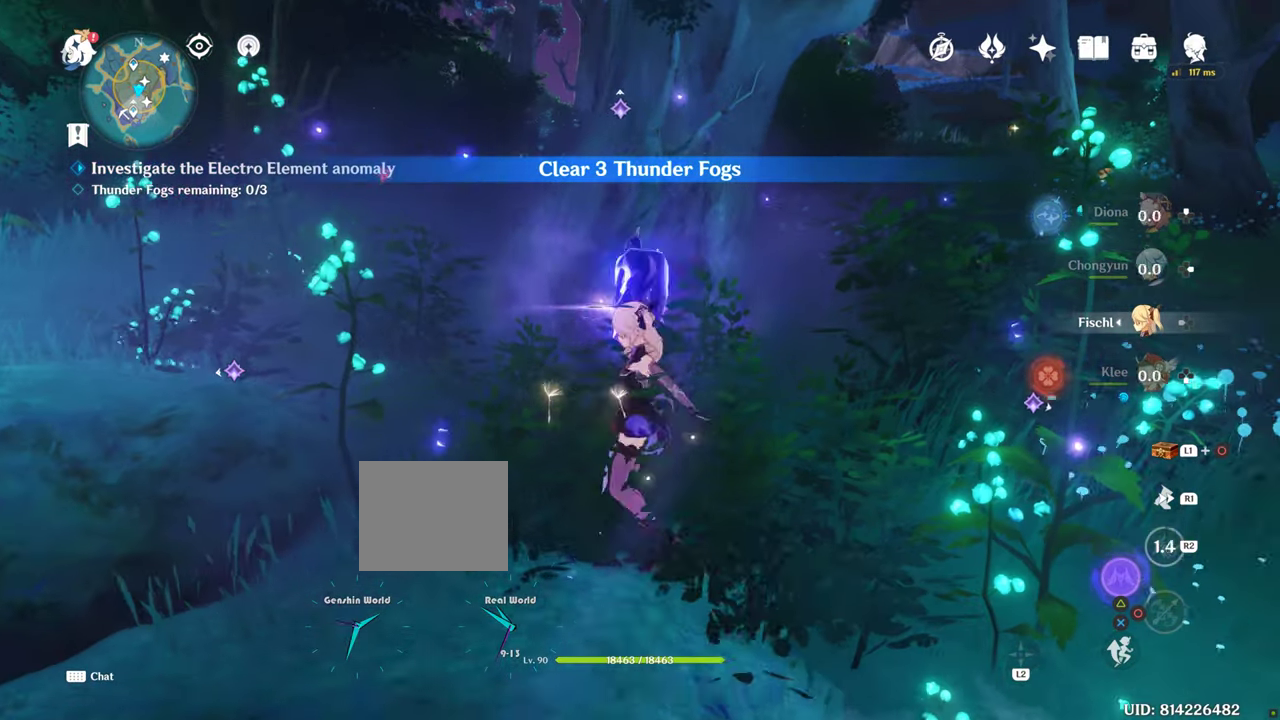
{"buttons": [], "left_stick": "up", "right_stick": "center", "events": []}
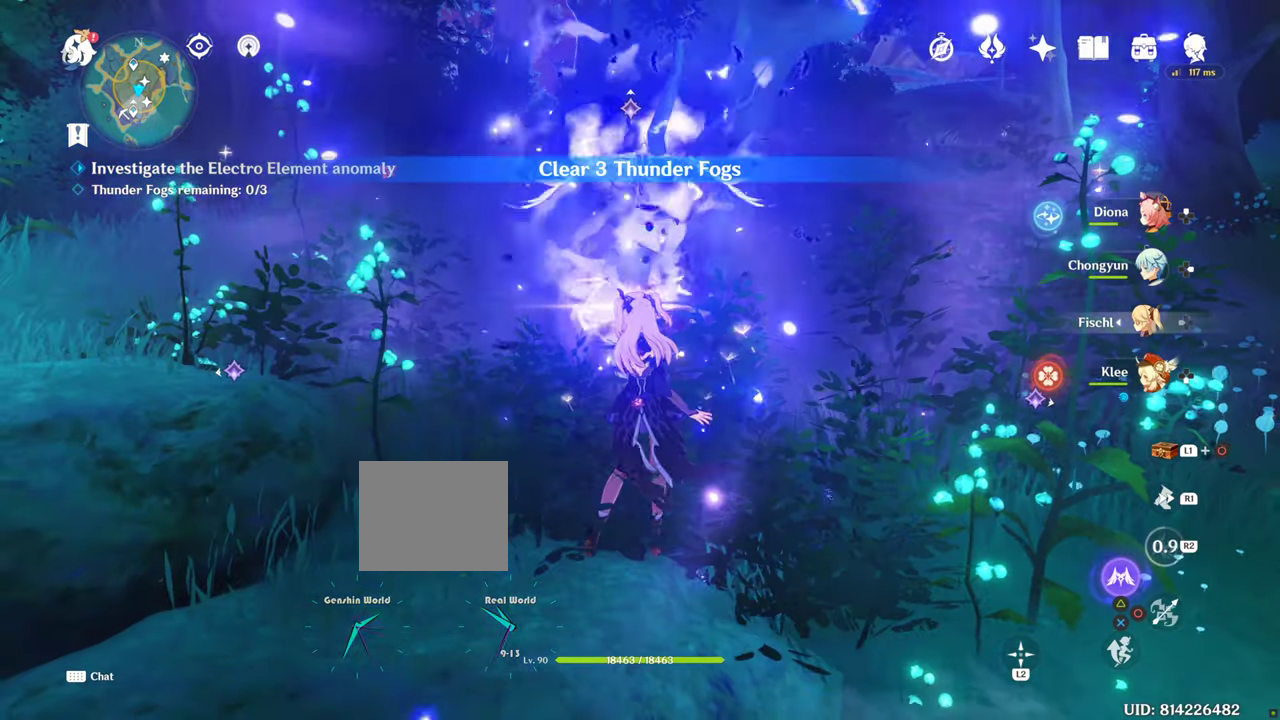
{"buttons": [], "left_stick": "up", "right_stick": "center", "events": []}
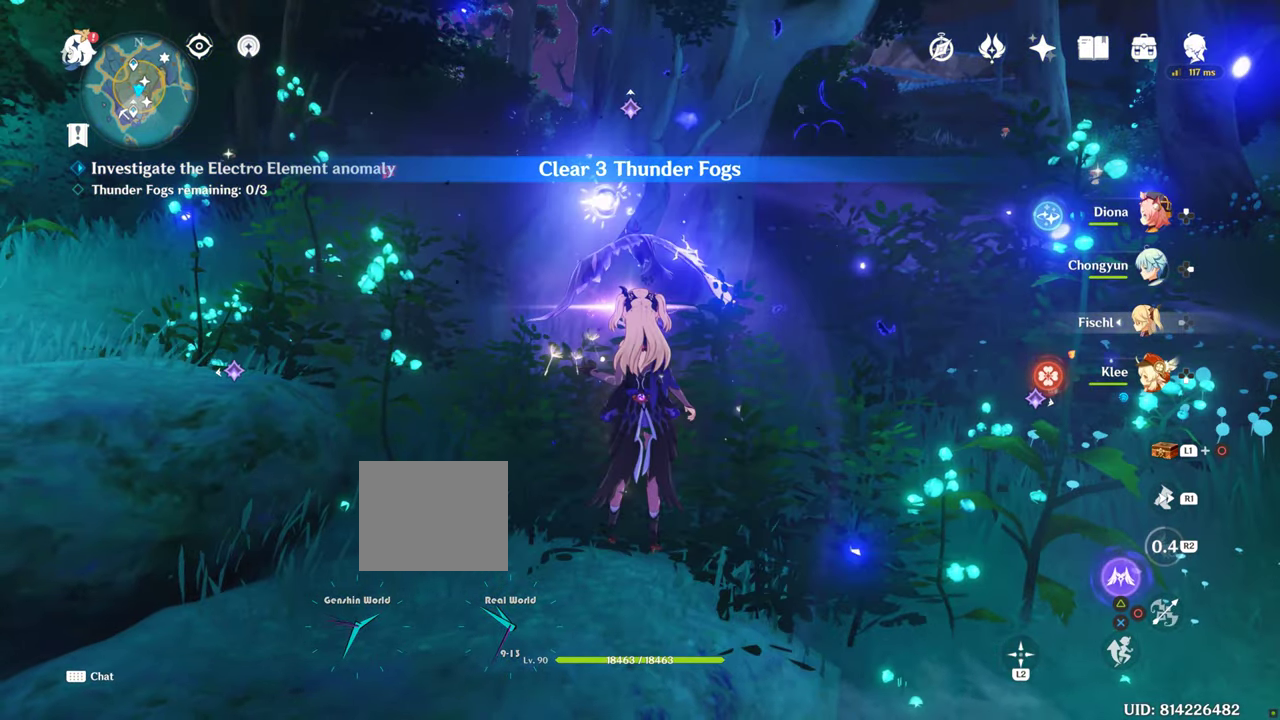
{"buttons": [], "left_stick": "up", "right_stick": "center", "events": []}
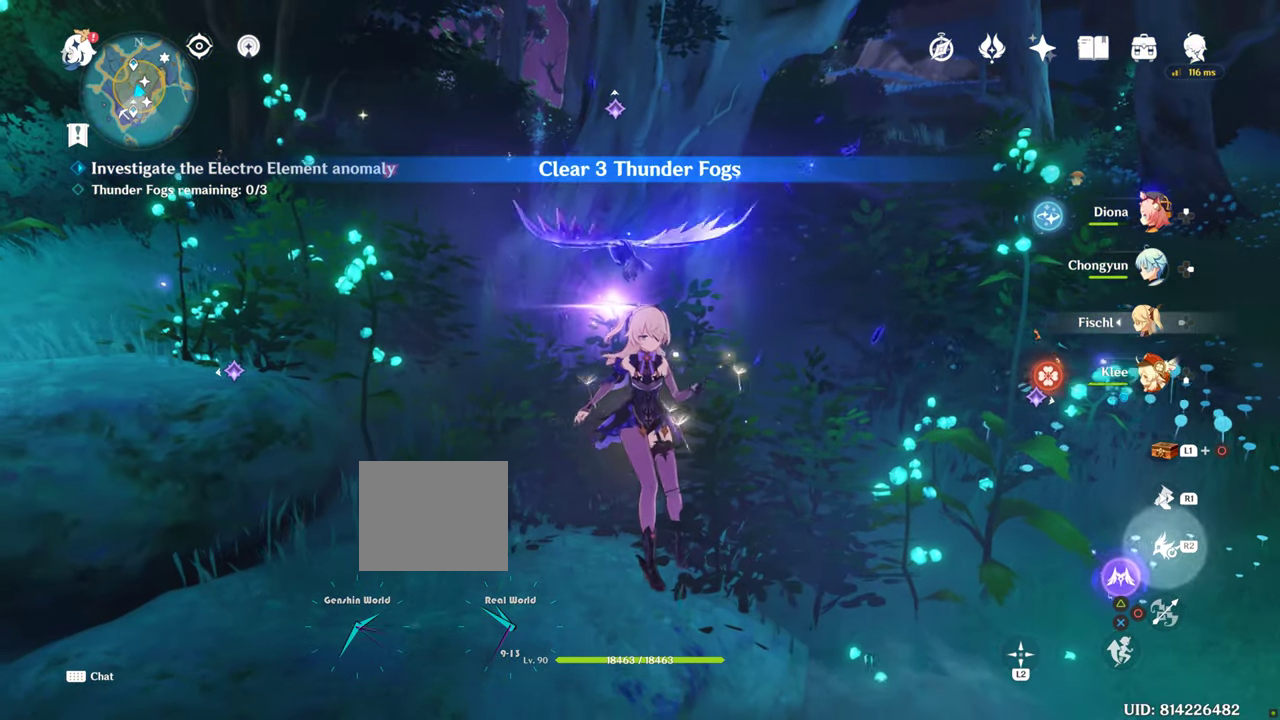
{"buttons": [], "left_stick": "up", "right_stick": "center", "events": []}
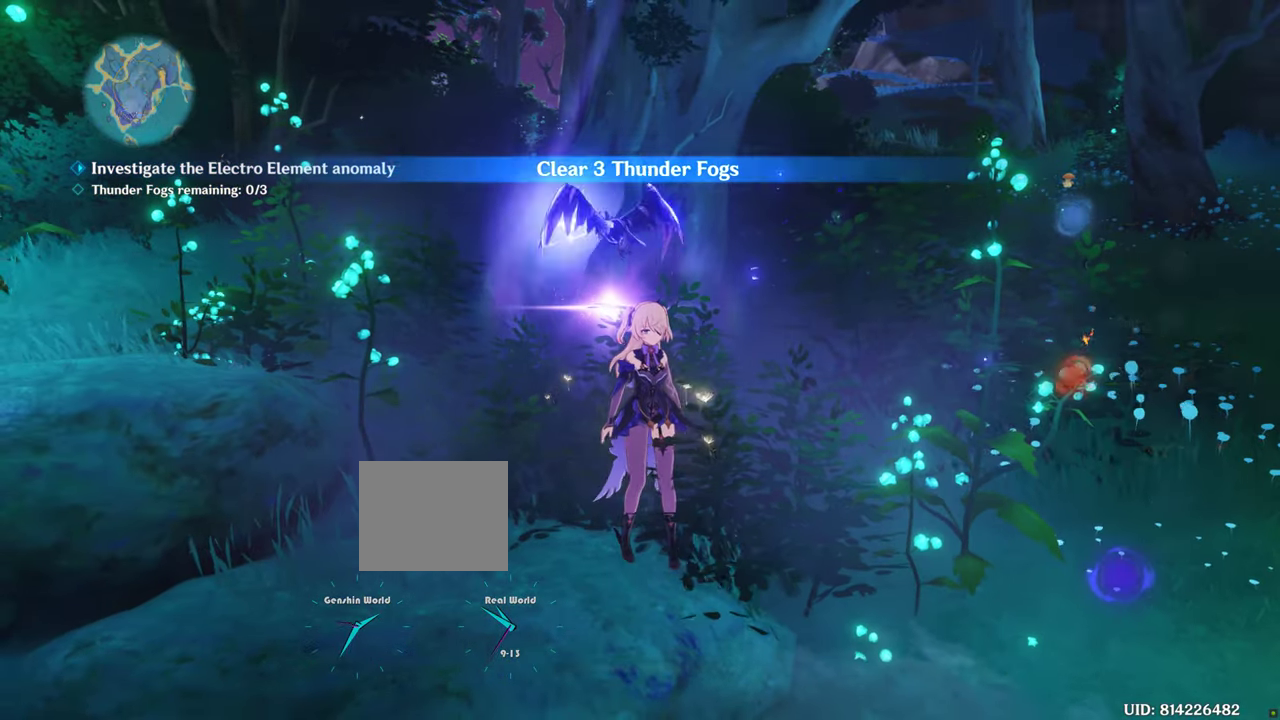
{"buttons": [], "left_stick": "up", "right_stick": "center", "events": []}
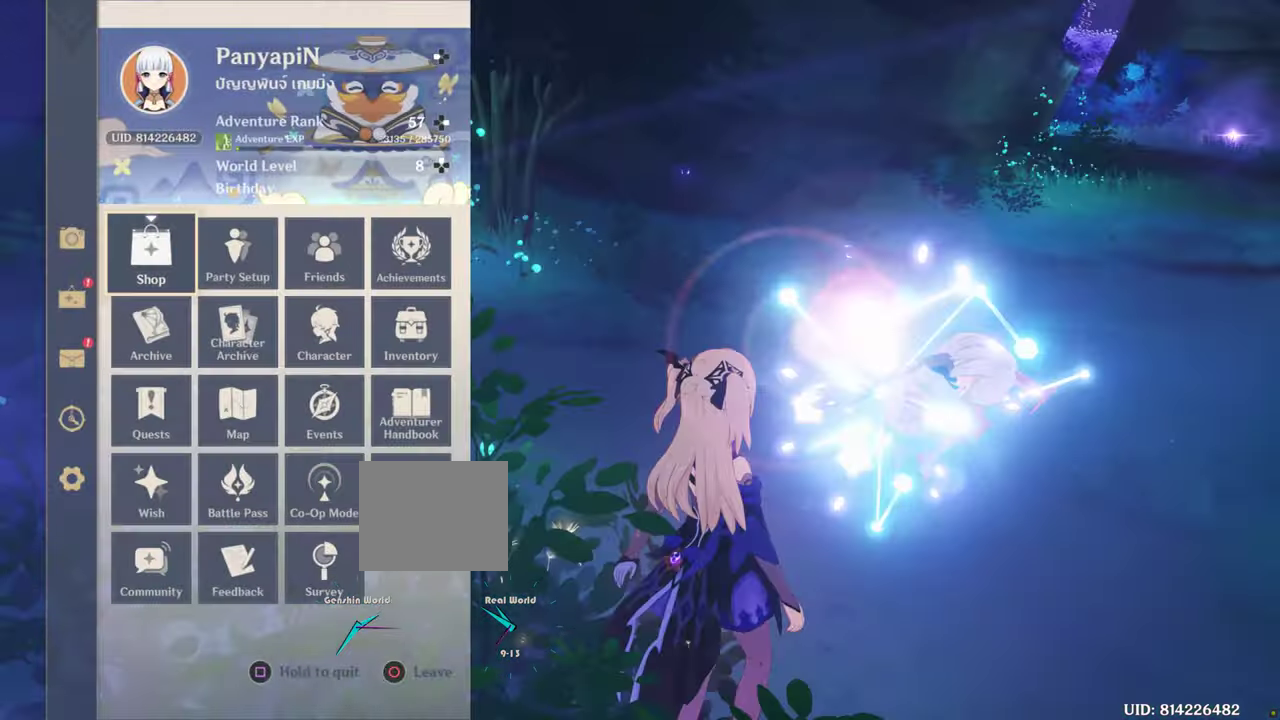
{"buttons": [], "left_stick": "up", "right_stick": "center"}
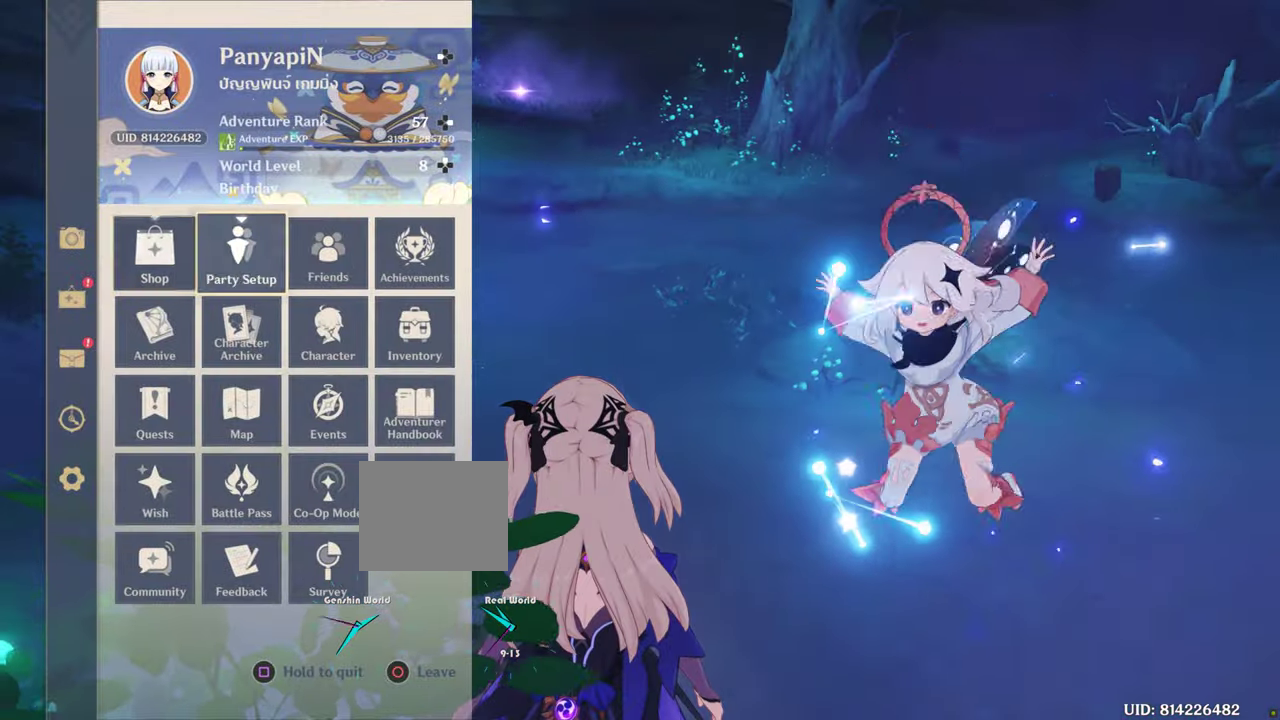
{"buttons": [], "left_stick": "up", "right_stick": "center", "events": []}
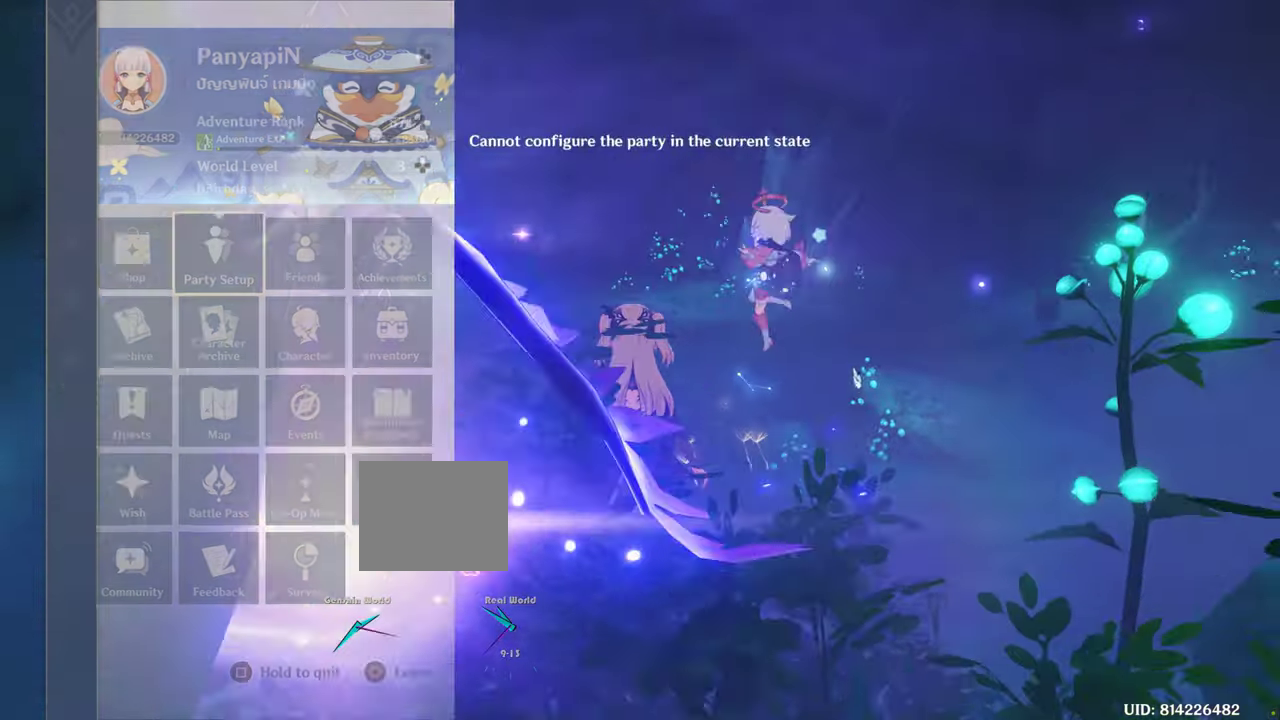
{"buttons": [], "left_stick": "right", "right_stick": "center", "events": [[133, "left_stick", "right"]]}
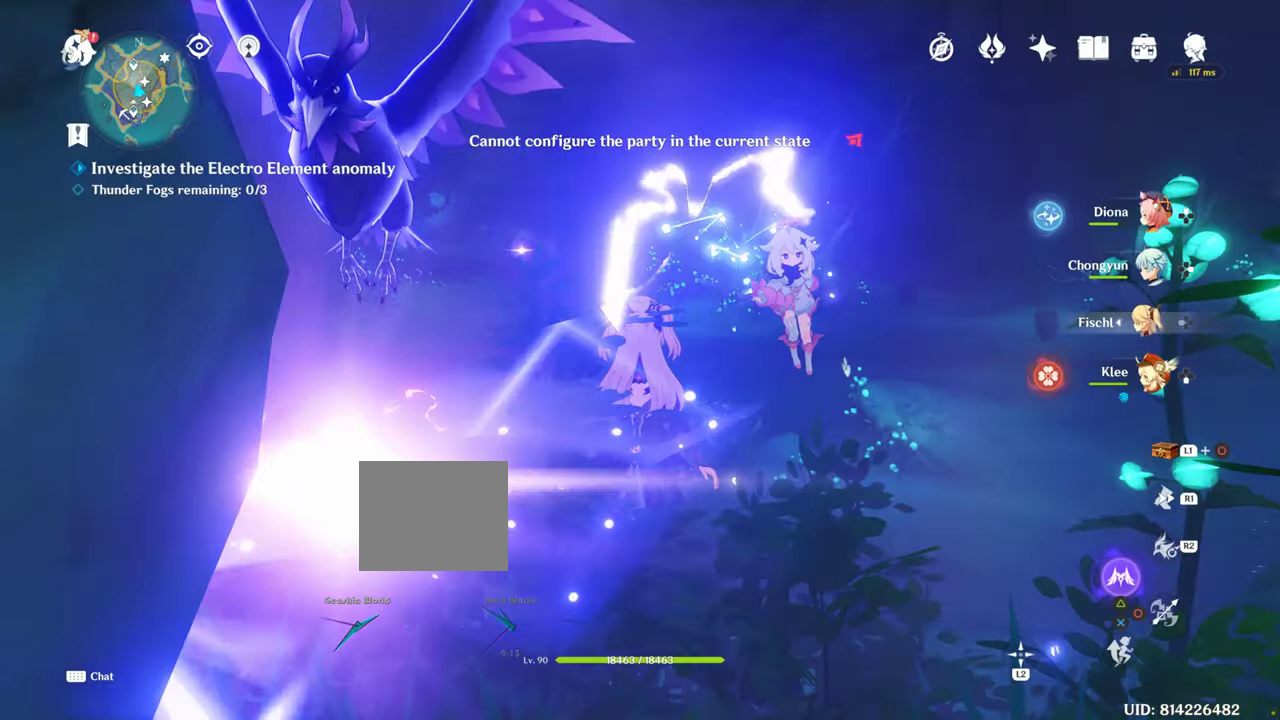
{"buttons": [], "left_stick": "right", "right_stick": "center", "events": []}
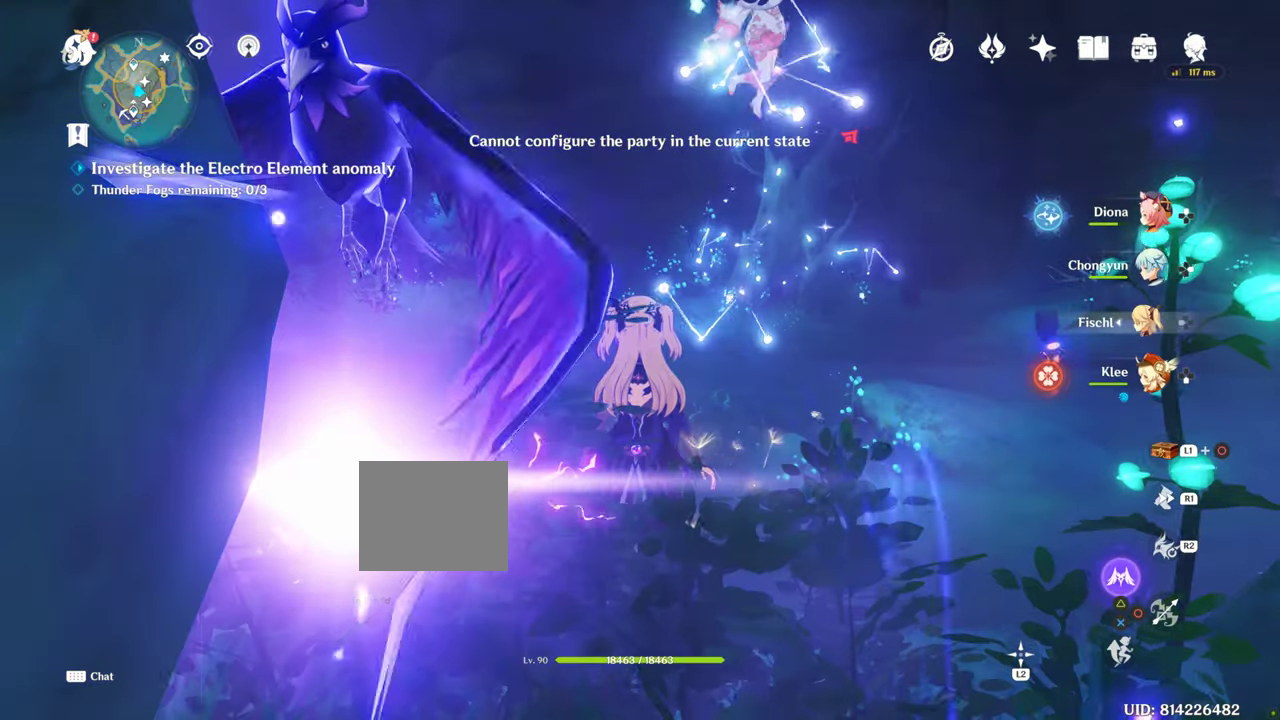
{"buttons": [], "left_stick": "center", "right_stick": "center", "events": [[50, "left_stick", "center"]]}
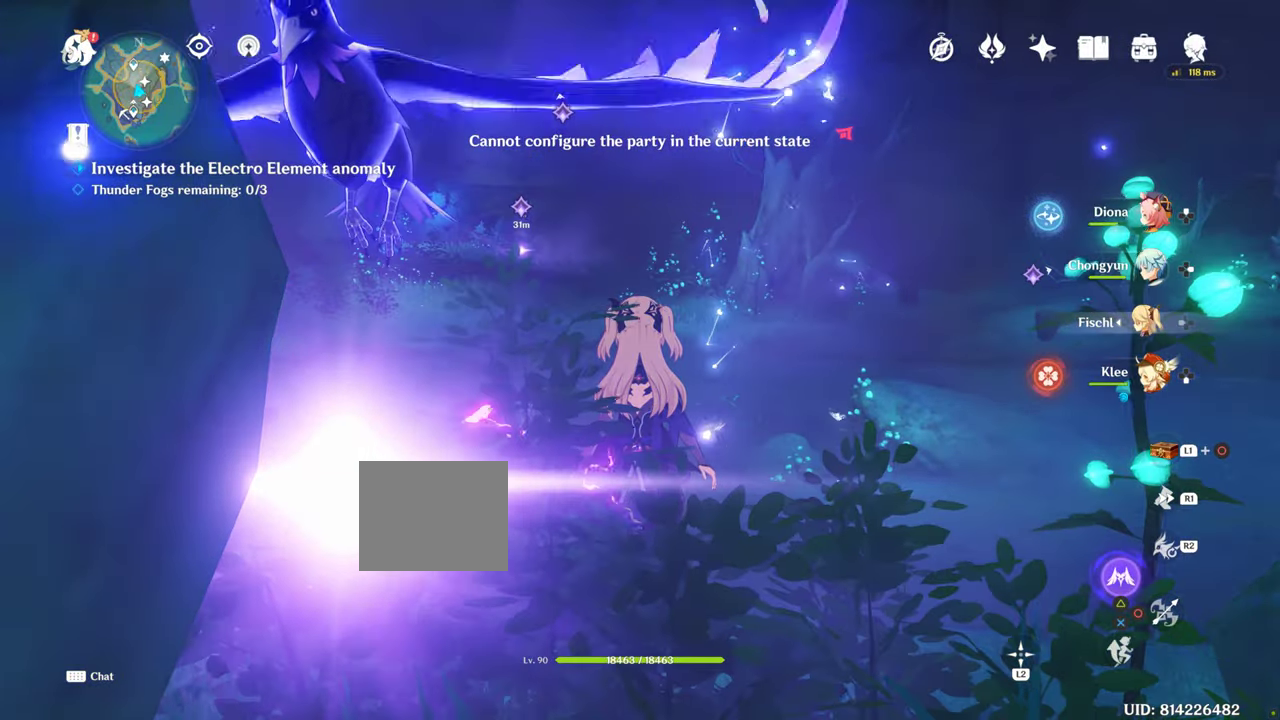
{"buttons": [], "left_stick": "center", "right_stick": "center", "events": []}
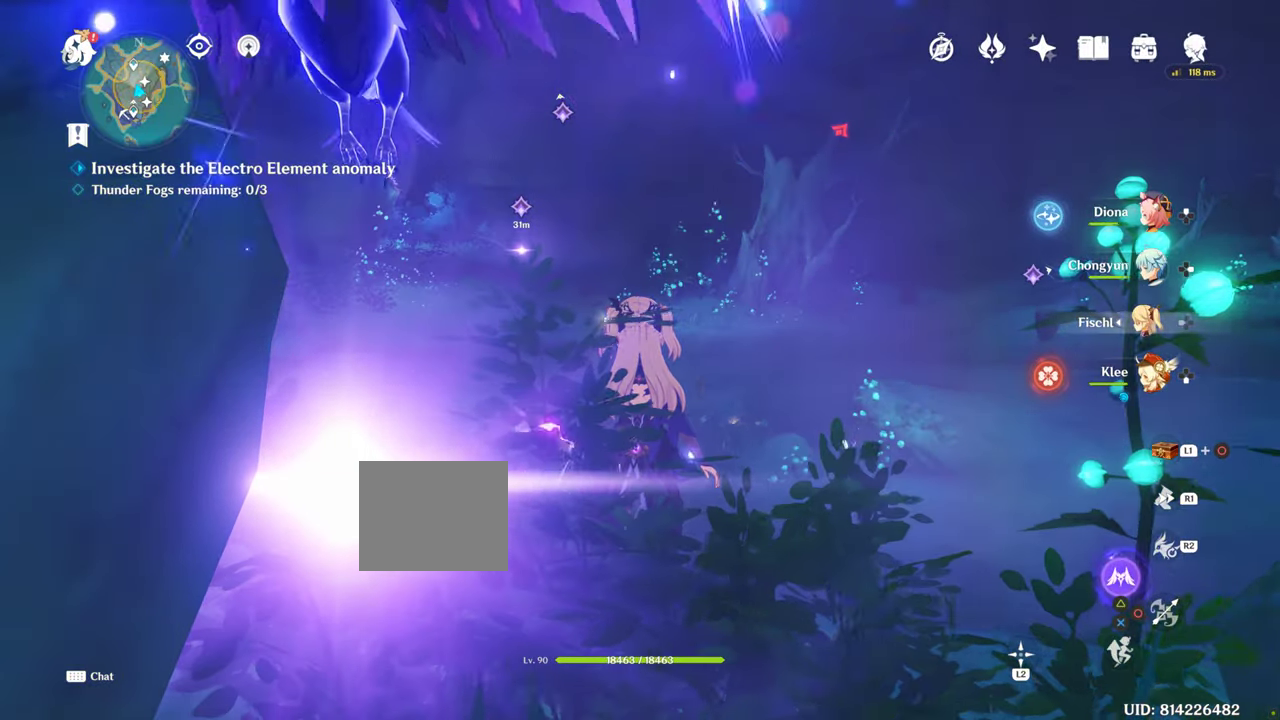
{"buttons": [], "left_stick": "center", "right_stick": "center"}
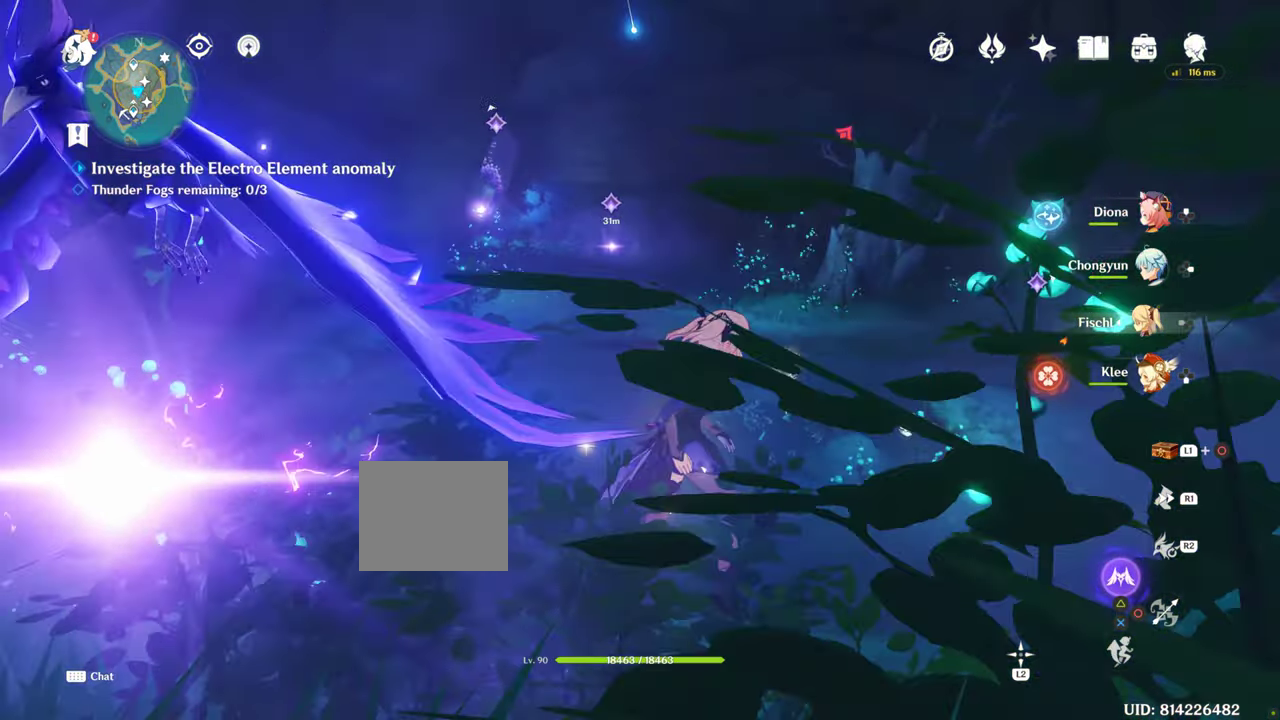
{"buttons": [], "left_stick": "center", "right_stick": "center"}